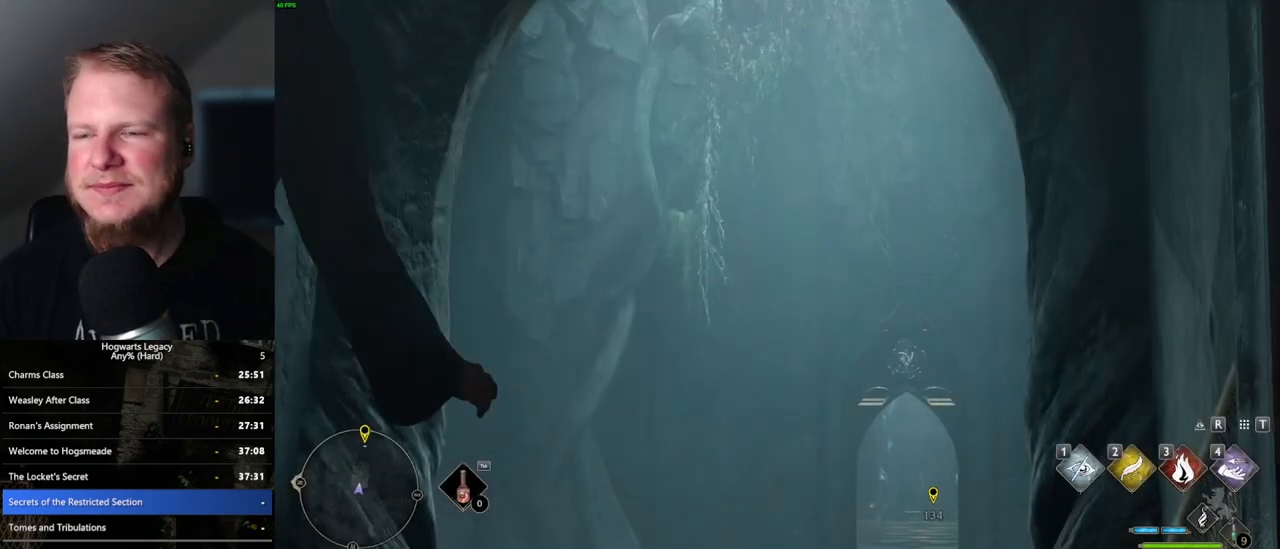
Gameplay with keyboard and mouse; each line is a JSON object with the keys and mouse buttons held at the frame after it. "events" lists presses ("down") and releases ("up") of ".", "/", "0", "1", "2", "3", "4", "5", "6", "7", "8", "9", "a", "alt_l", "alt_r", "b", "backslash", "backspace", "c", "caps_lock", "comma", "ctrl_l", "ctrl_r", "d", "e", "equals", "escape", "f", "f1", "f10", "f11", "f12", "f2", "f3", "f4", "f5", "f6", "f7", "f8", "f9", "g", "h", "i", "j", "k", "l", "lbracket", "m", "minus", "n", "o", "p", "q", "quote", "r", "rbracket", "return", "s", "semicolon", "shift_l", "shift_r", "space", "super_l", "super_r", "t", "tab", "tilde", "u", "v", "w", "x", "y", "z", "mouse_left", "mouse_wheel", "mouse_right", "mouse_mb4" and "mouse_mb5" between this image and that frame as [ms after this image, input, new state], when the widget could be followed in between. "mouse_left", "mouse_wheel", "mouse_right", "mouse_mb4", "mouse_mb5" = the "left", "wheel", "right", "mb4", "mb5" buttons of the "mouse" list. No other keys are recorded. "wheel" means that the mouse wheel is clicked or scrolled. Mouse movement is not recorded.
{"keys": [], "mouse": [], "events": [[67, "w", "down"], [317, "w", "up"]]}
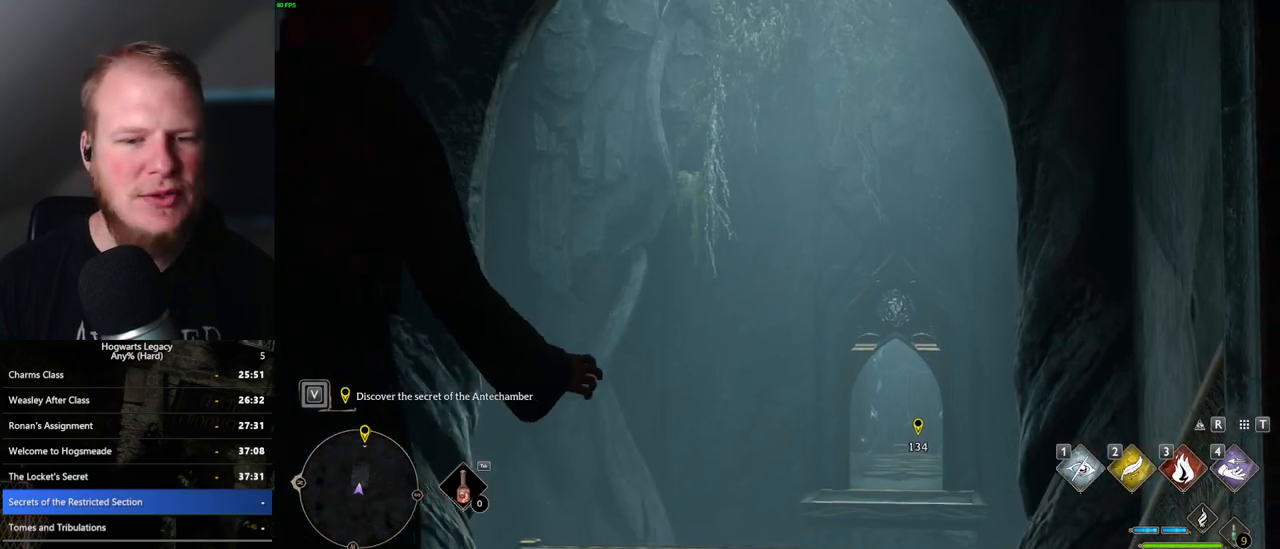
{"keys": ["w"], "mouse": [], "events": [[433, "w", "down"]]}
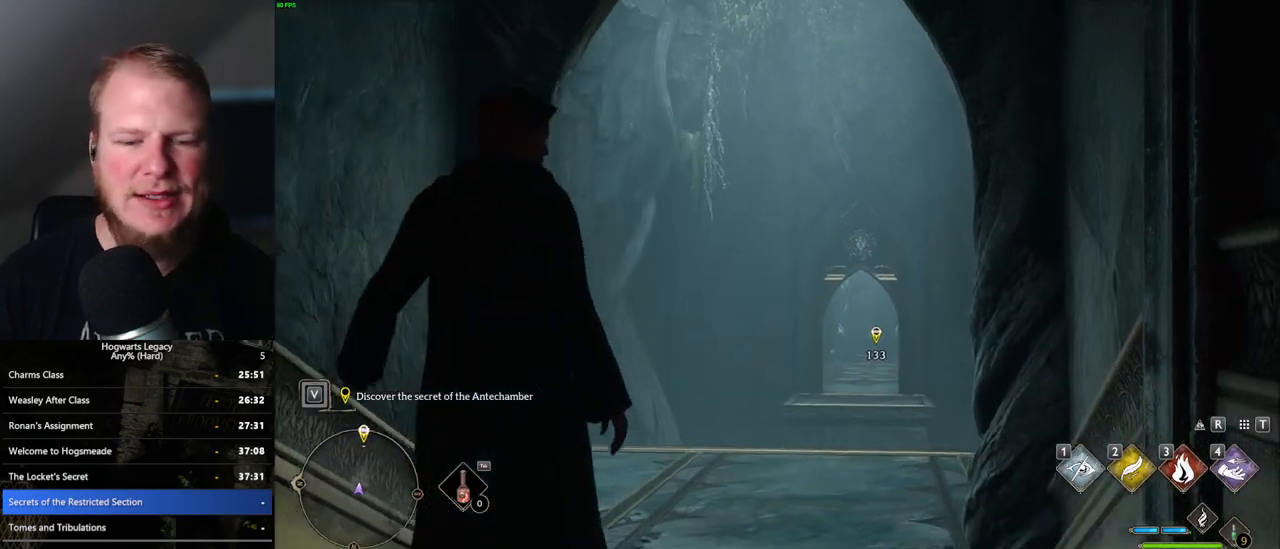
{"keys": ["w"], "mouse": [], "events": [[217, "space", "down"], [283, "space", "up"], [400, "space", "down"], [467, "space", "up"]]}
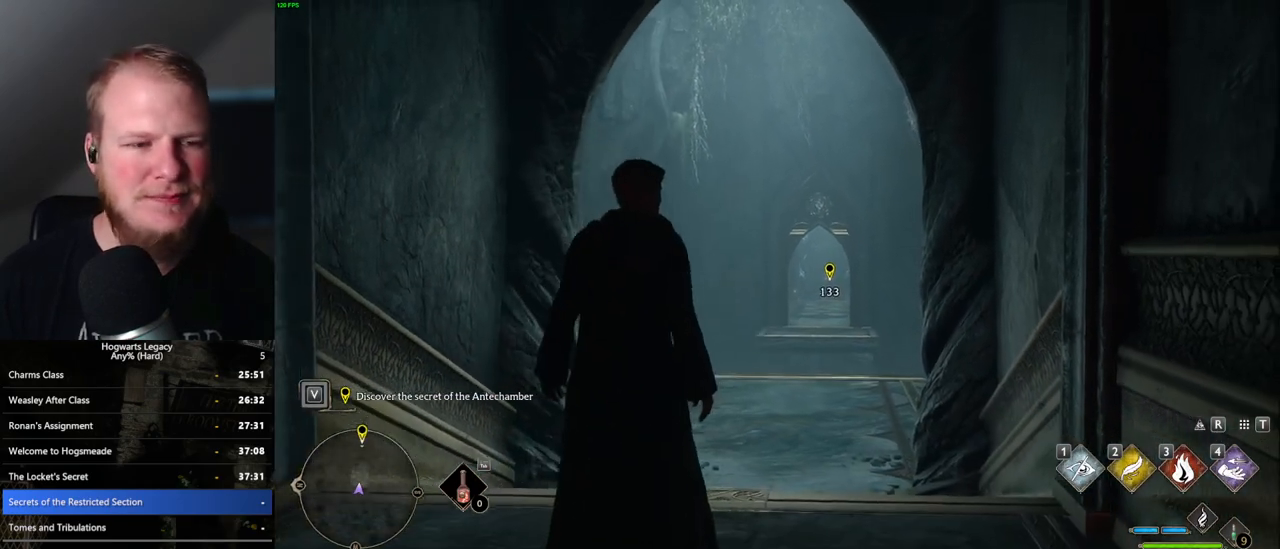
{"keys": ["space", "w"], "mouse": [], "events": [[83, "space", "down"], [133, "space", "up"], [250, "space", "down"], [333, "space", "up"], [450, "space", "down"]]}
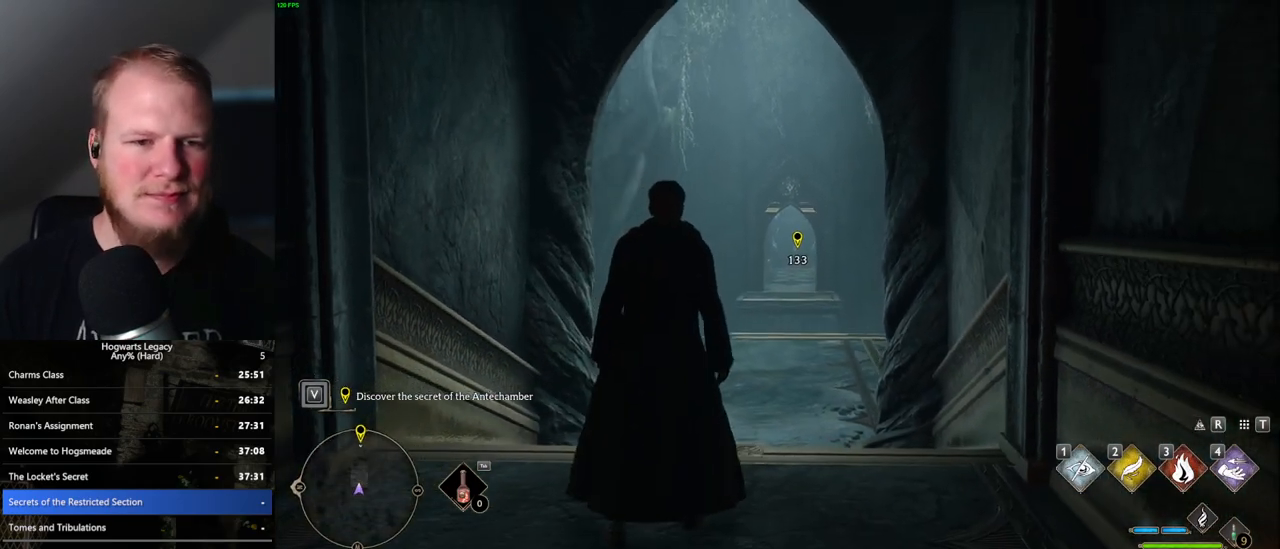
{"keys": ["shift_l", "w"], "mouse": [], "events": [[17, "space", "up"], [133, "space", "down"], [200, "space", "up"], [283, "space", "down"], [350, "space", "up"], [450, "shift_l", "down"]]}
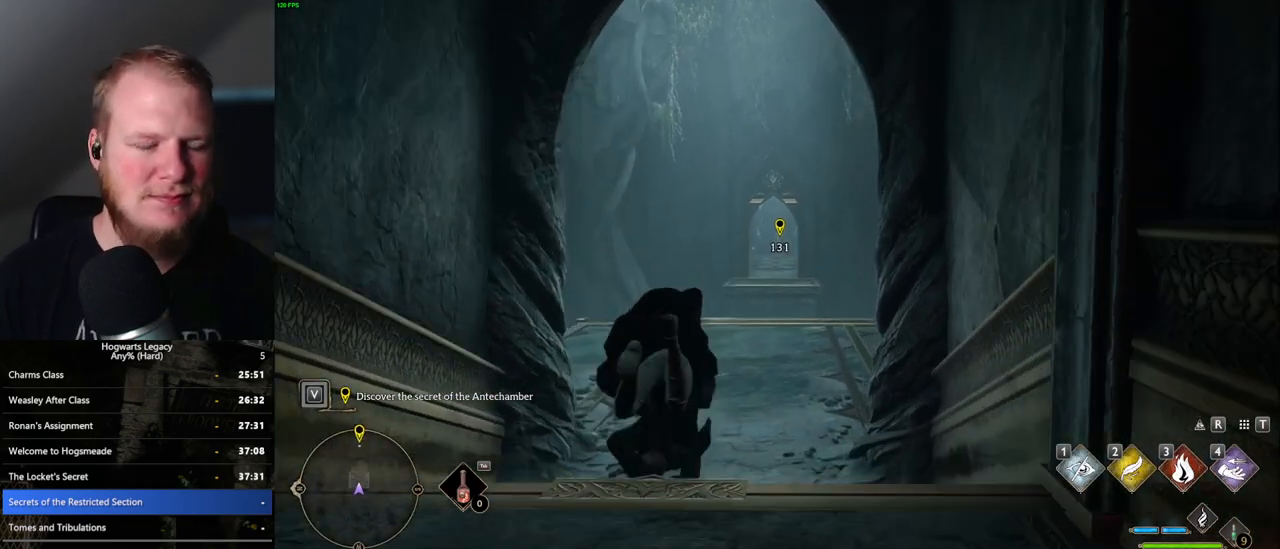
{"keys": ["w"], "mouse": [], "events": [[117, "shift_l", "up"]]}
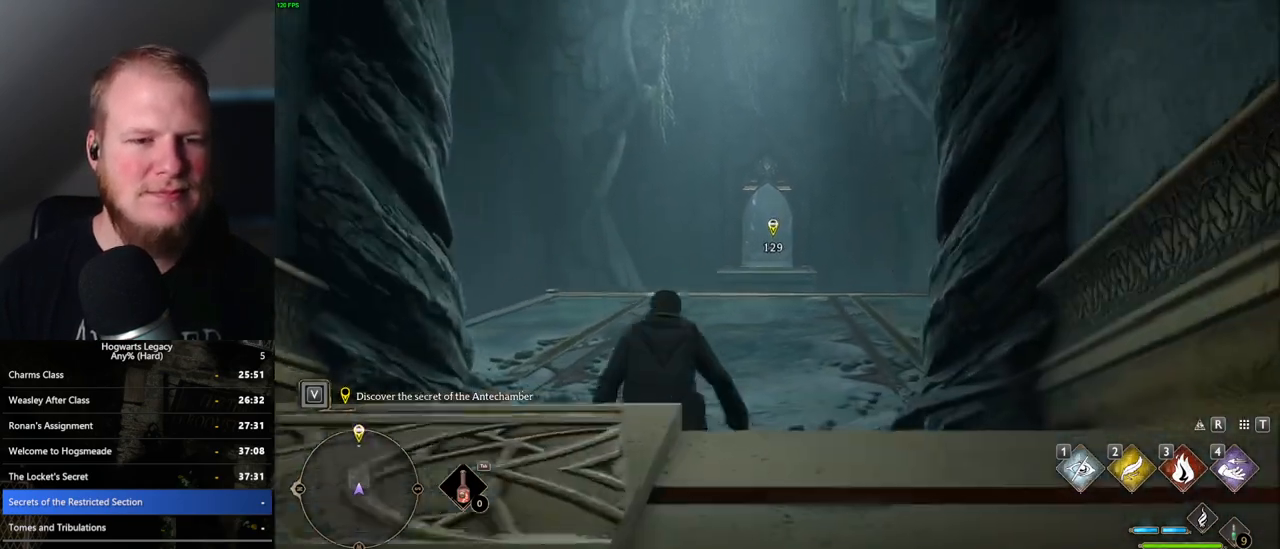
{"keys": ["w"], "mouse": [], "events": []}
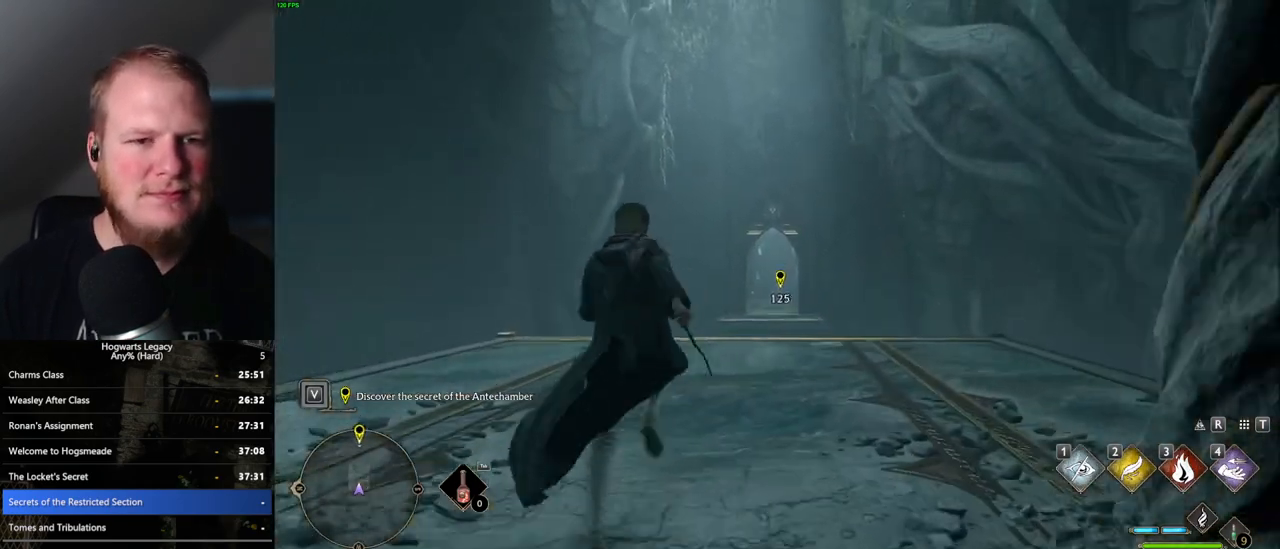
{"keys": ["w"], "mouse": [], "events": []}
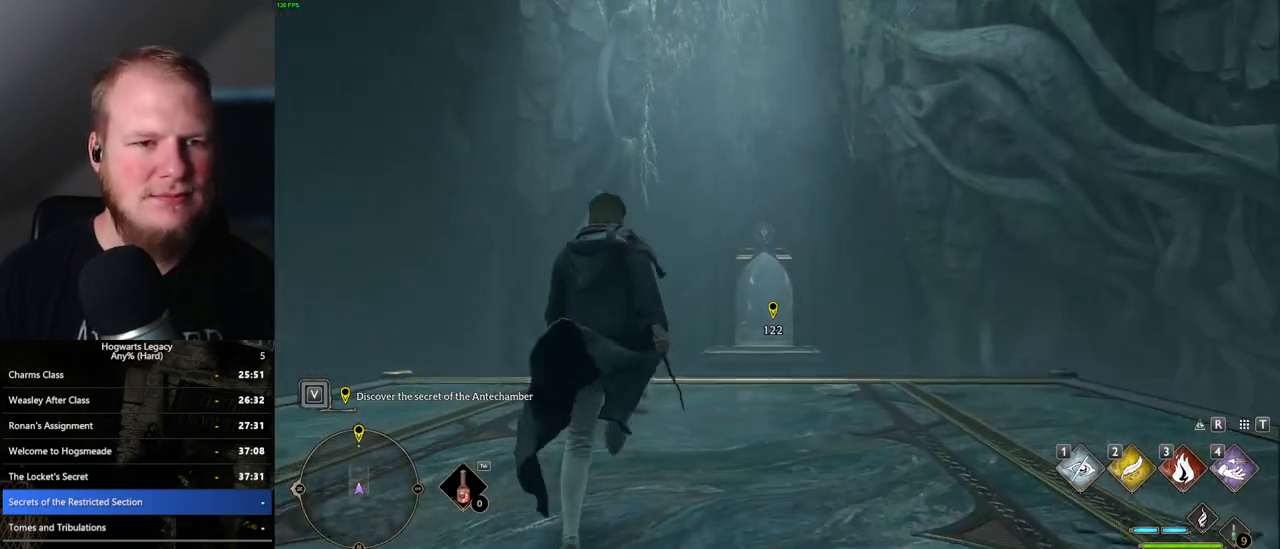
{"keys": ["w"], "mouse": [], "events": []}
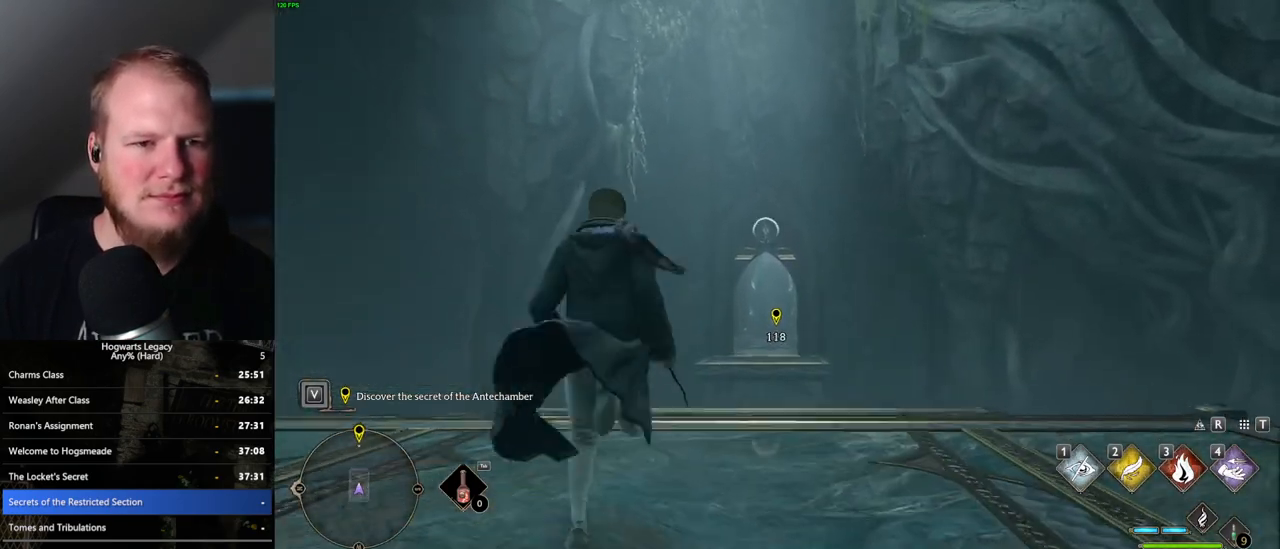
{"keys": ["w"], "mouse": ["right"], "events": [[167, "mouse_left", "down"], [317, "mouse_right", "down"], [333, "mouse_left", "up"]]}
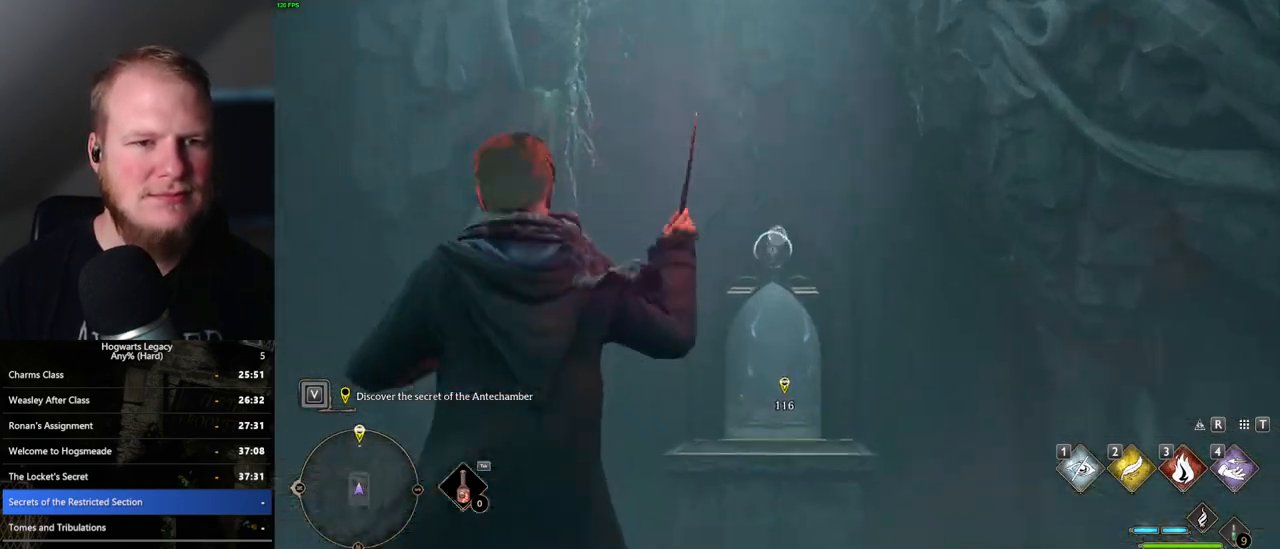
{"keys": ["w"], "mouse": ["right"], "events": []}
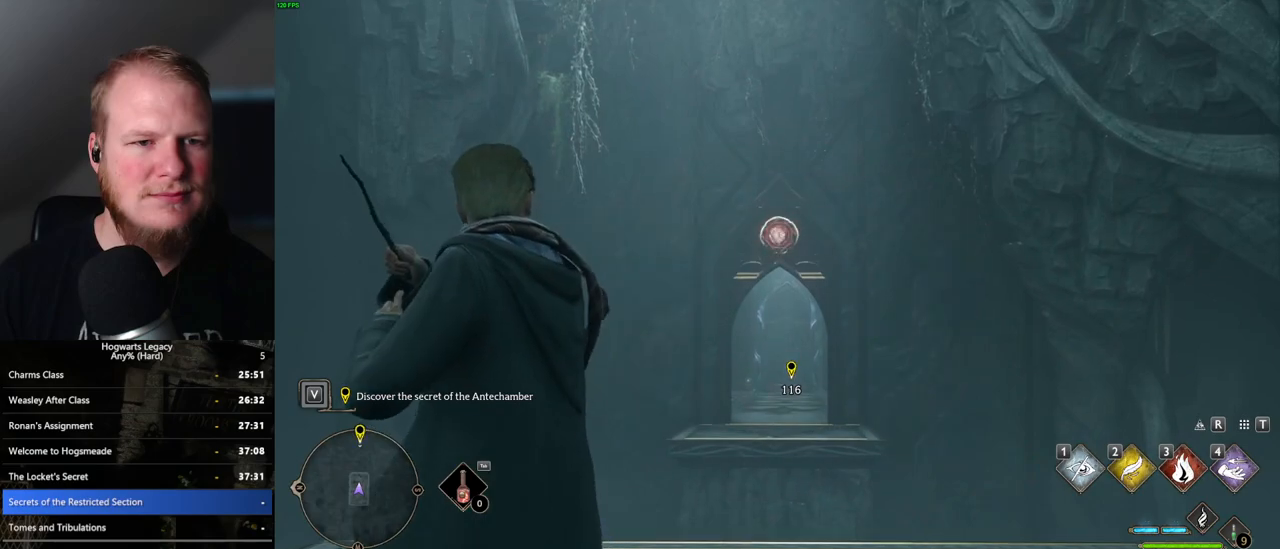
{"keys": ["w"], "mouse": [], "events": [[83, "mouse_right", "up"]]}
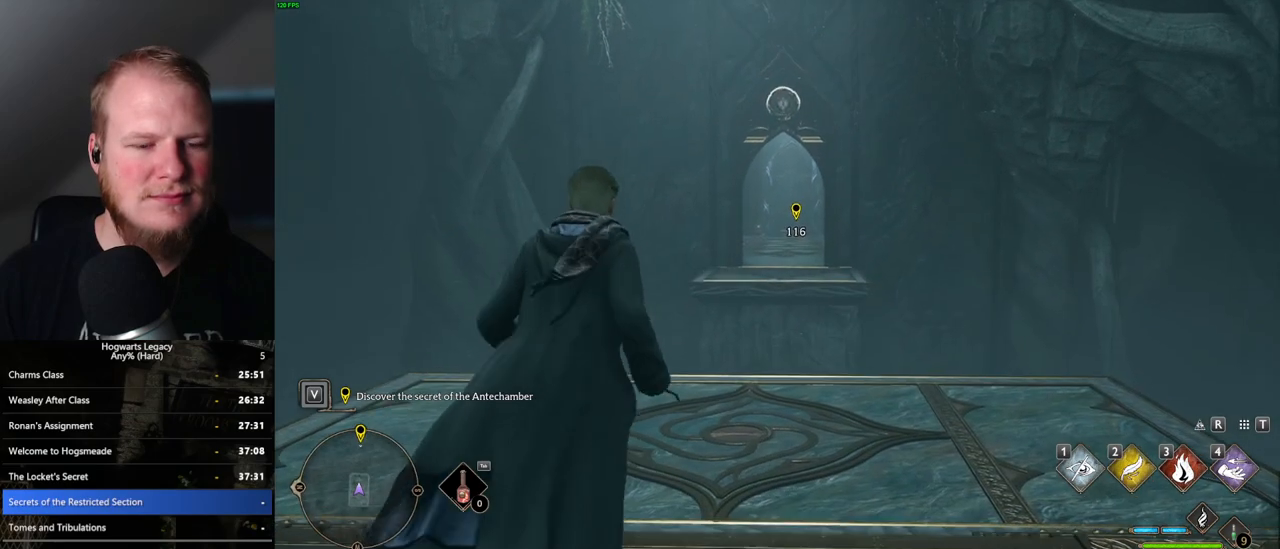
{"keys": ["w"], "mouse": [], "events": []}
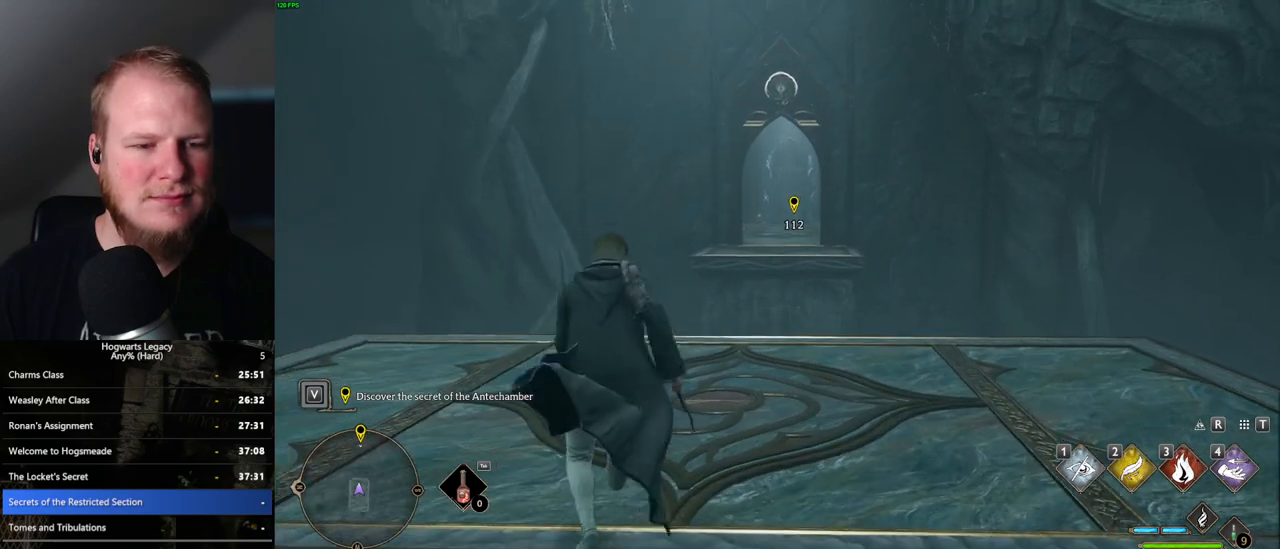
{"keys": [], "mouse": [], "events": [[17, "w", "up"]]}
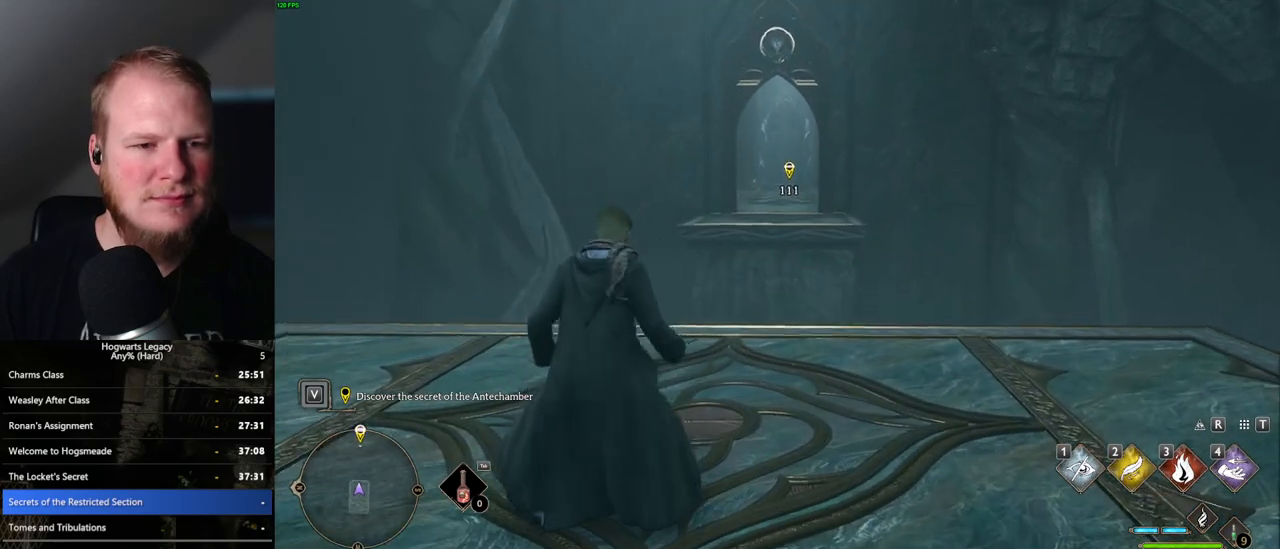
{"keys": ["w"], "mouse": [], "events": [[400, "w", "down"]]}
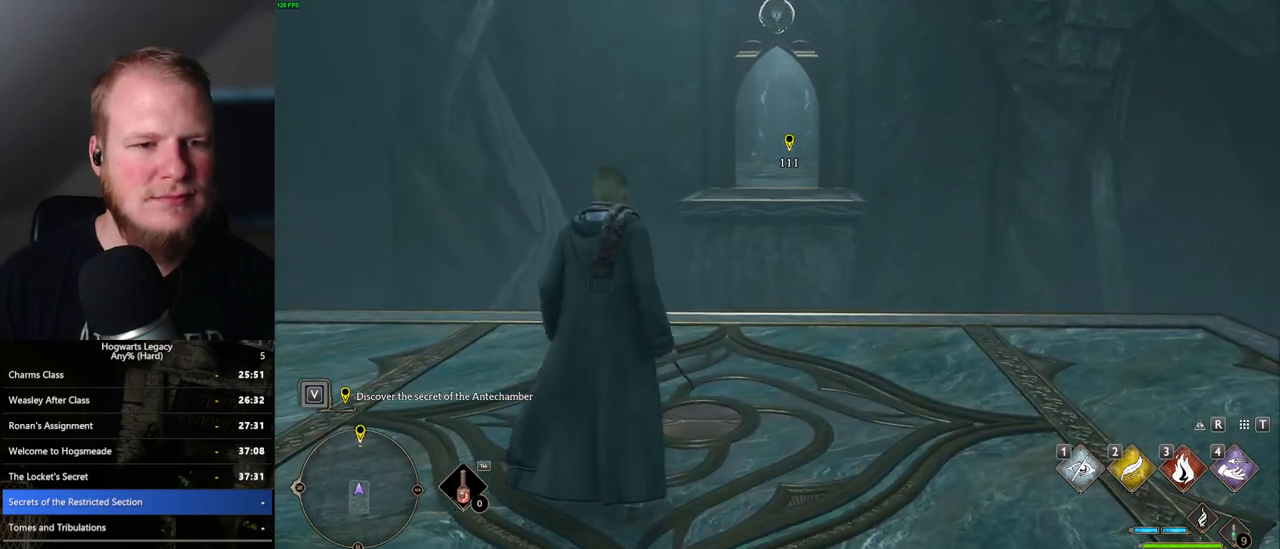
{"keys": ["w"], "mouse": [], "events": [[333, "shift_l", "down"], [450, "shift_l", "up"]]}
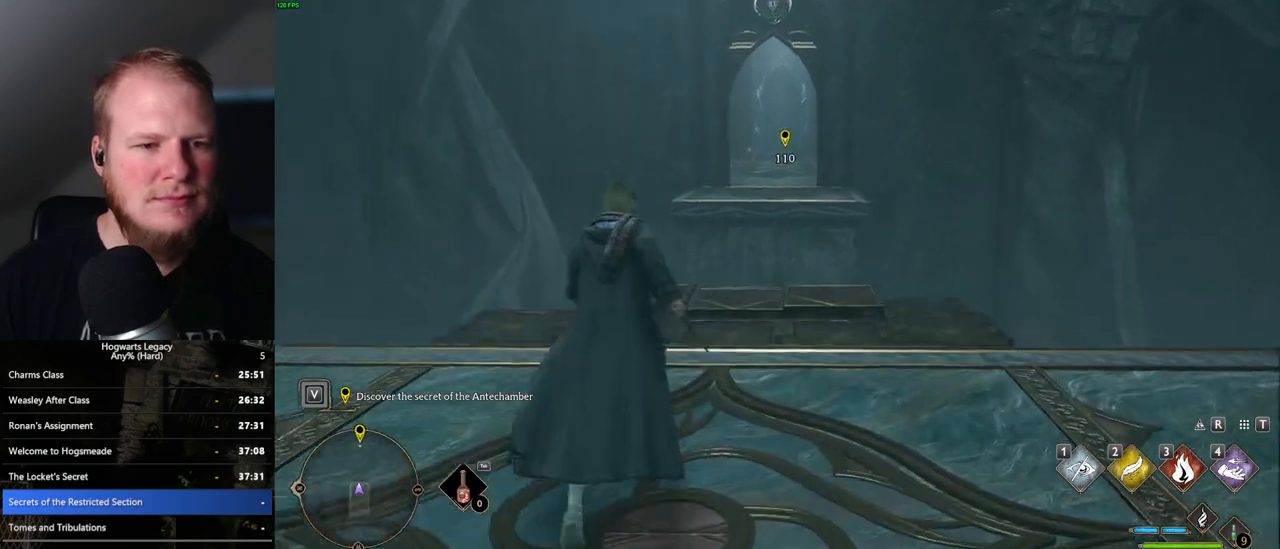
{"keys": ["w"], "mouse": [], "events": []}
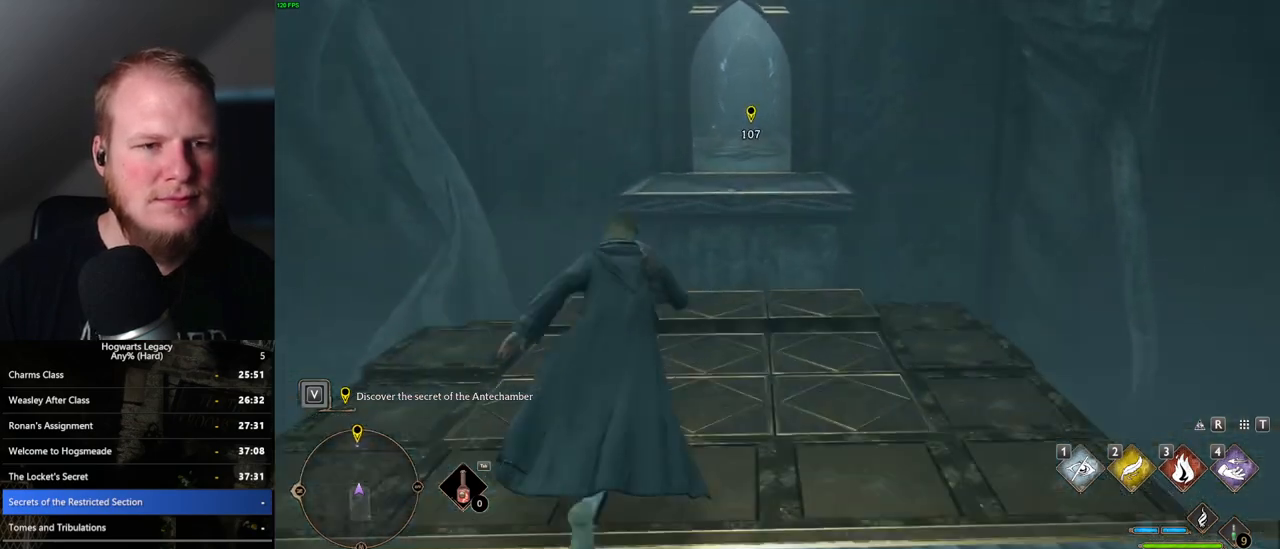
{"keys": ["w"], "mouse": [], "events": []}
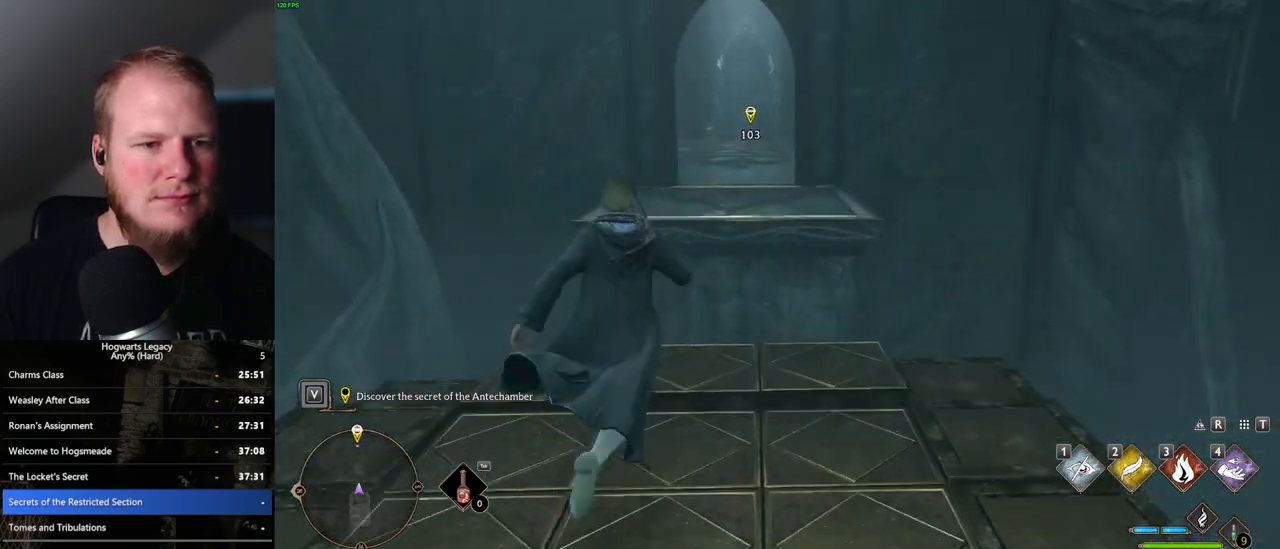
{"keys": ["w"], "mouse": [], "events": []}
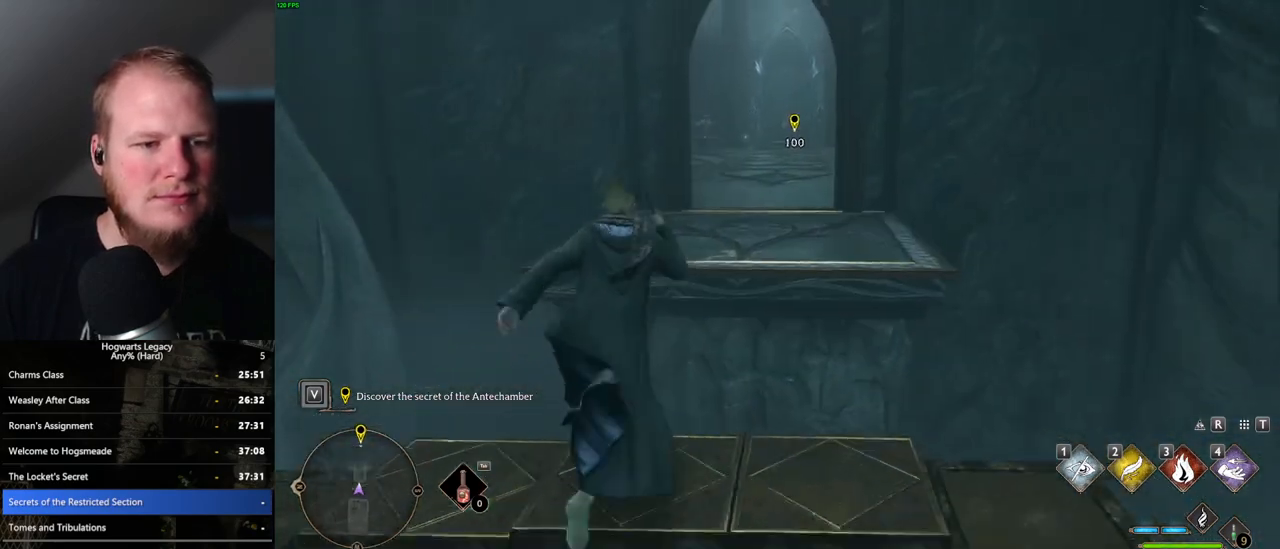
{"keys": ["w"], "mouse": [], "events": [[100, "mouse_mb5", "down"], [267, "mouse_mb5", "up"]]}
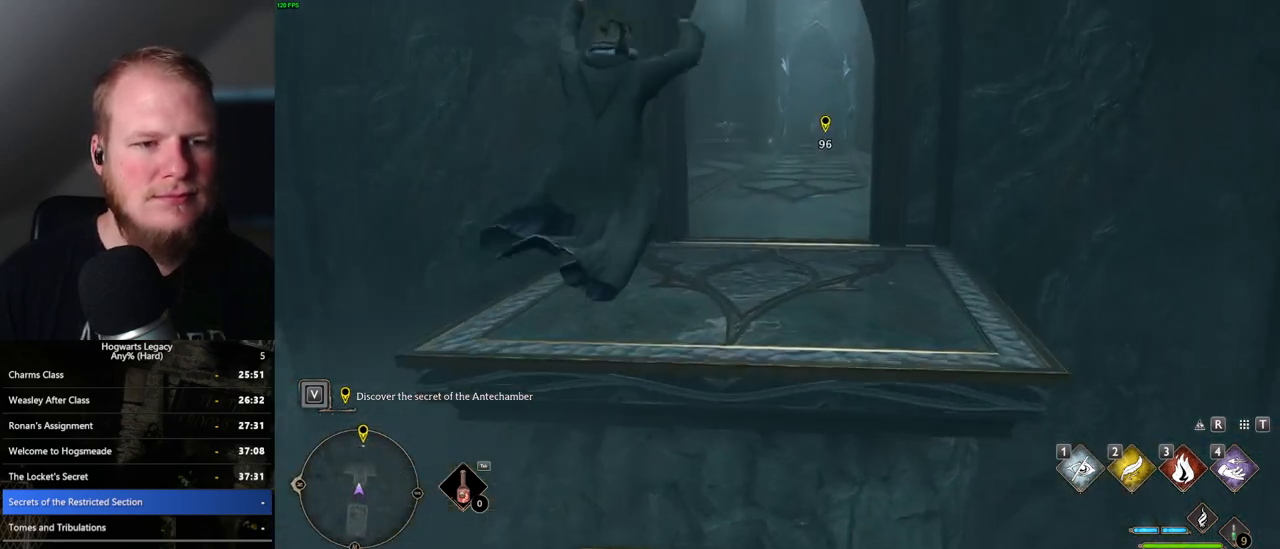
{"keys": ["w"], "mouse": [], "events": []}
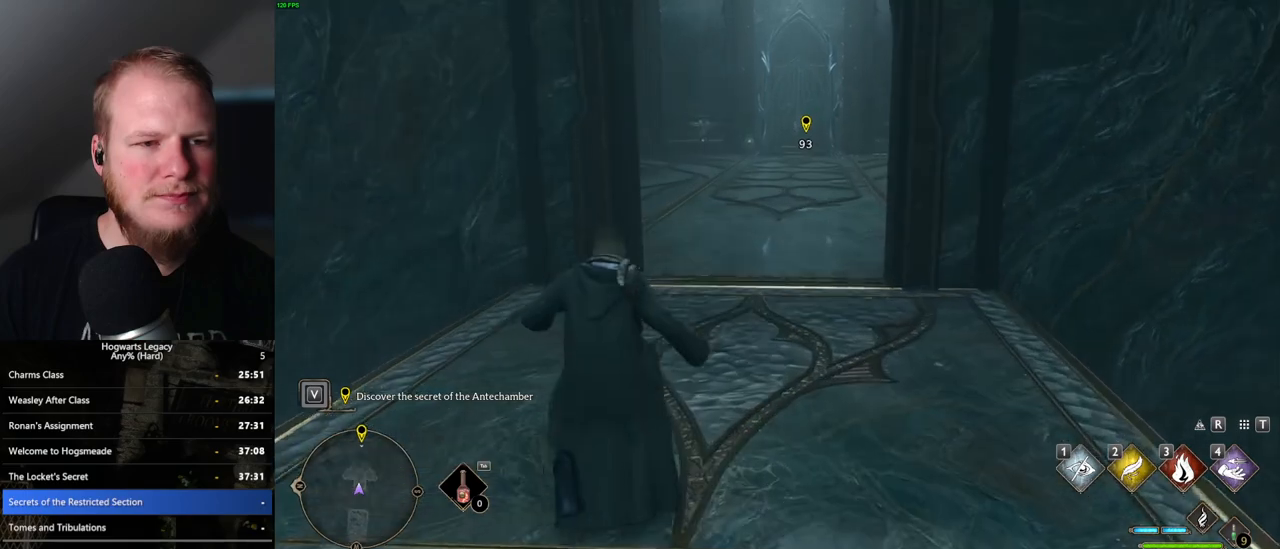
{"keys": ["w"], "mouse": [], "events": []}
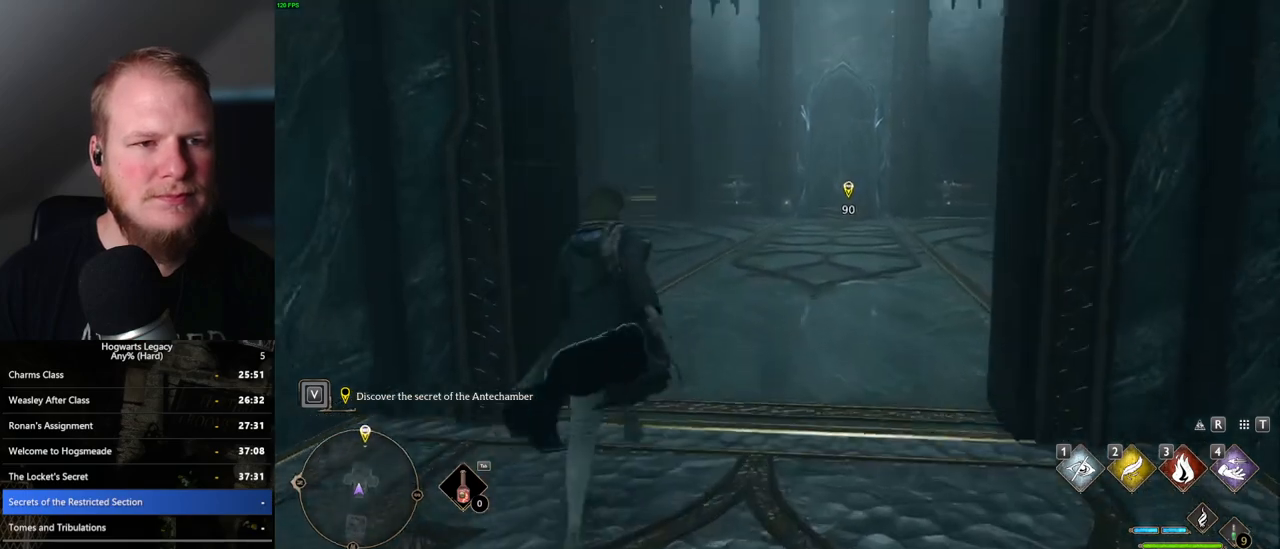
{"keys": ["w"], "mouse": [], "events": []}
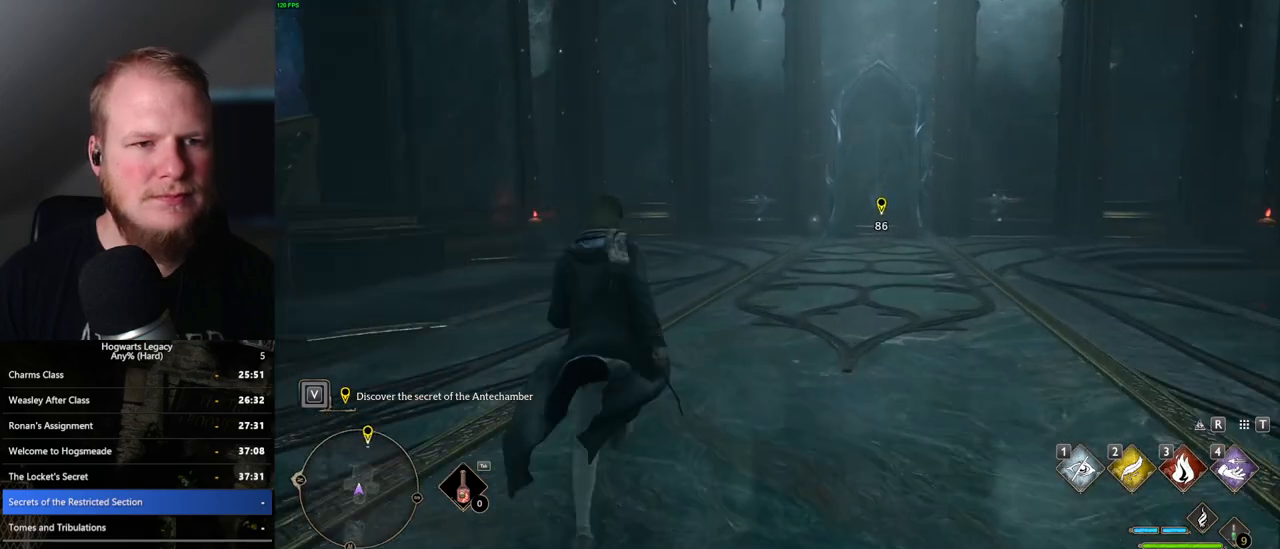
{"keys": ["w"], "mouse": [], "events": []}
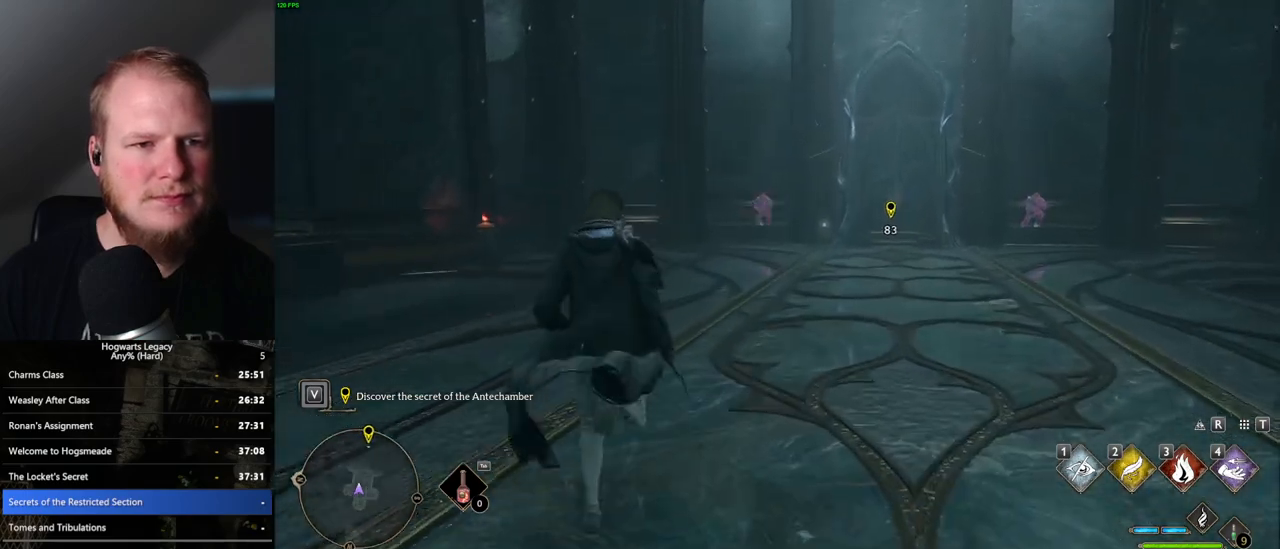
{"keys": ["w"], "mouse": [], "events": []}
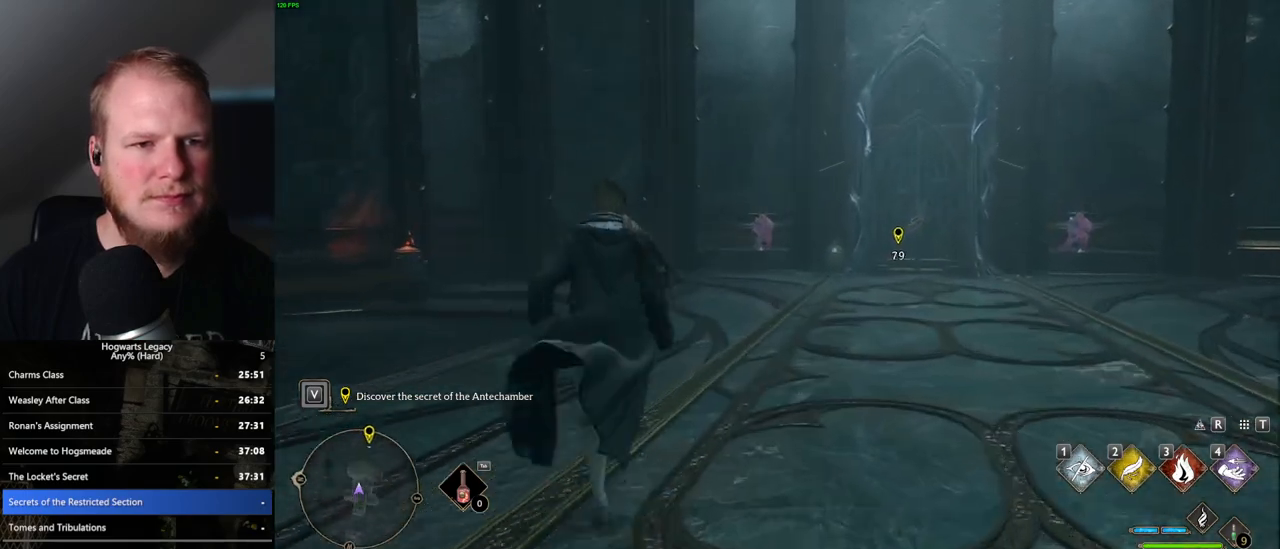
{"keys": ["w"], "mouse": ["left", "right"], "events": [[233, "mouse_right", "down"], [450, "mouse_left", "down"]]}
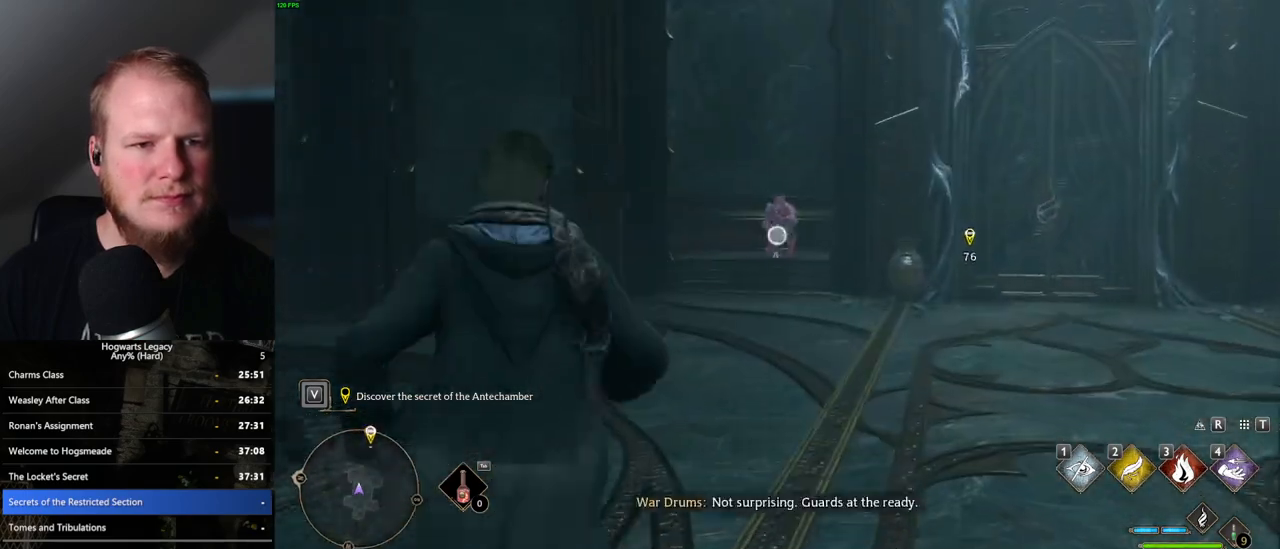
{"keys": ["w"], "mouse": [], "events": [[100, "mouse_left", "up"], [367, "mouse_right", "up"]]}
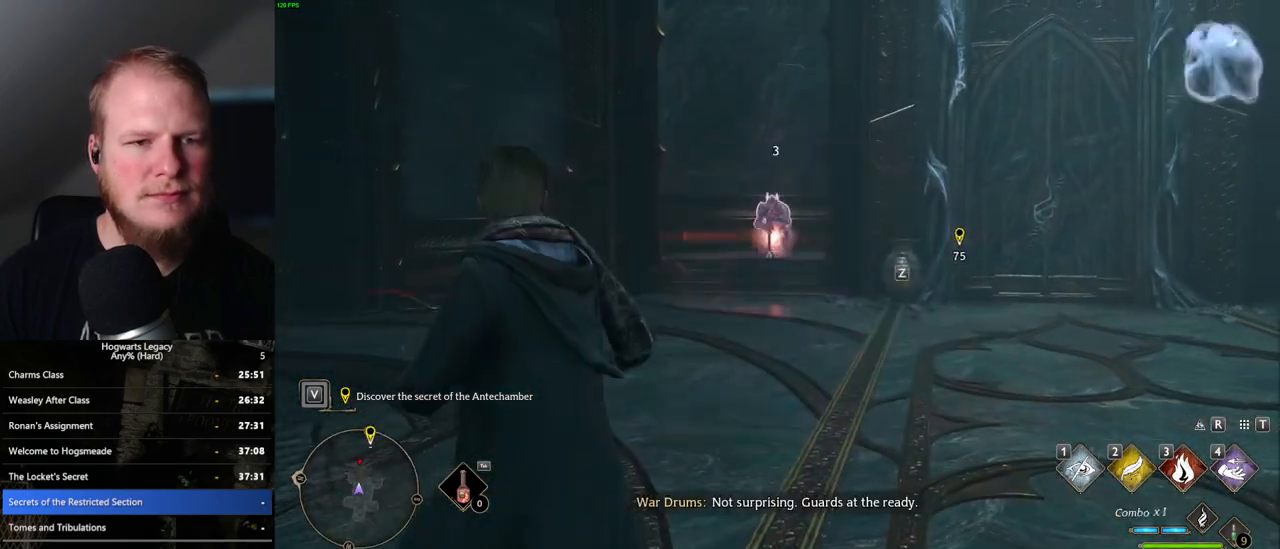
{"keys": ["w"], "mouse": [], "events": [[83, "e", "down"], [150, "e", "up"], [233, "e", "down"], [317, "e", "up"]]}
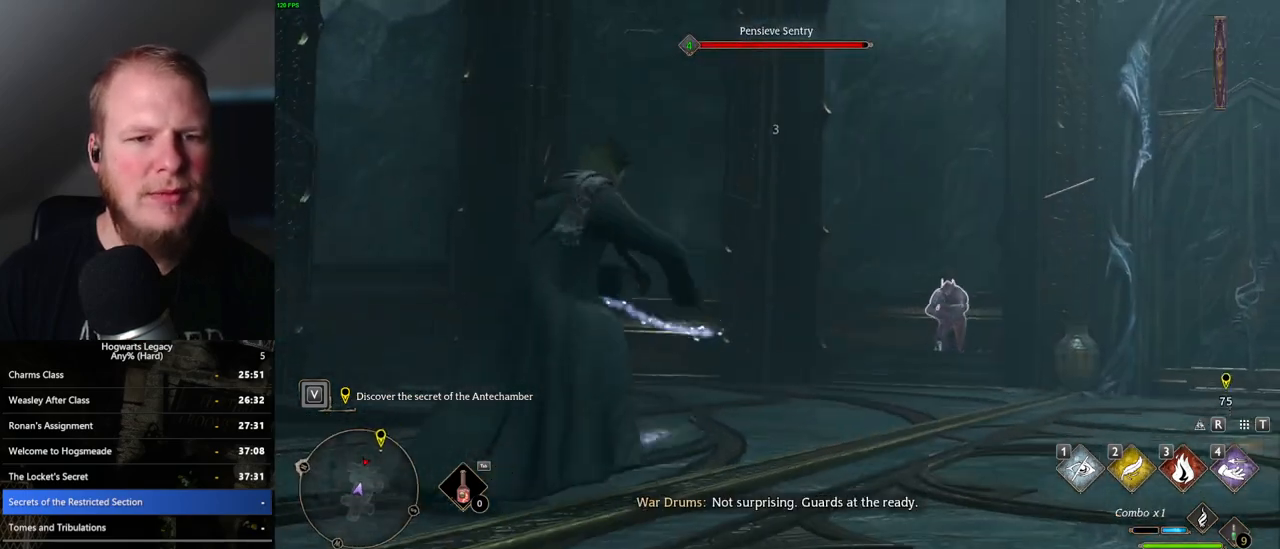
{"keys": [], "mouse": [], "events": [[183, "w", "up"]]}
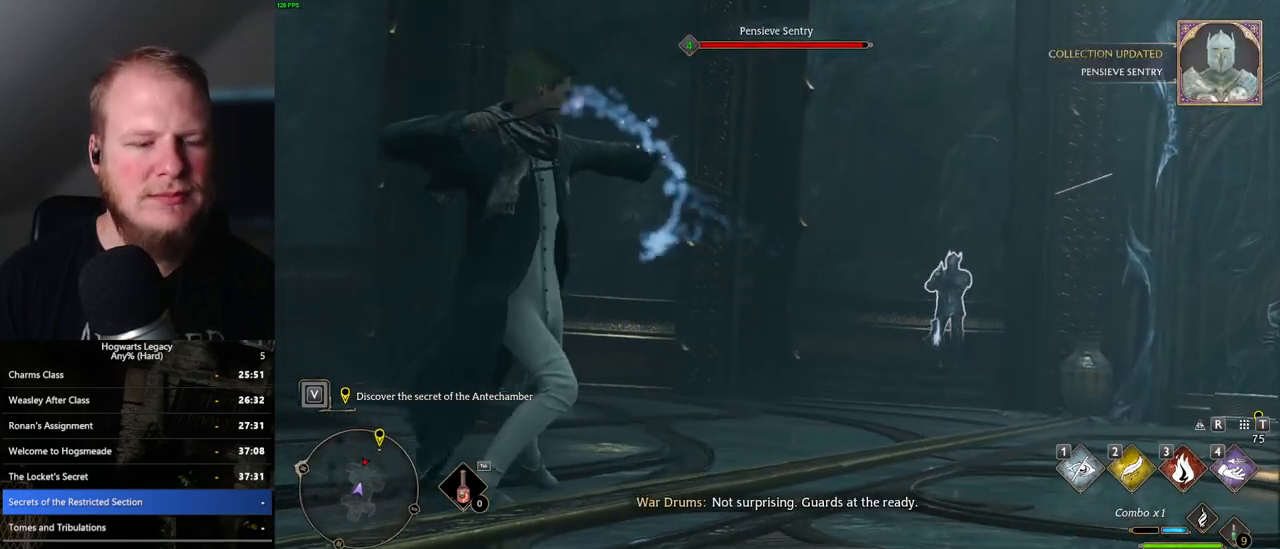
{"keys": ["d", "s"], "mouse": [], "events": [[467, "d", "down"], [483, "s", "down"]]}
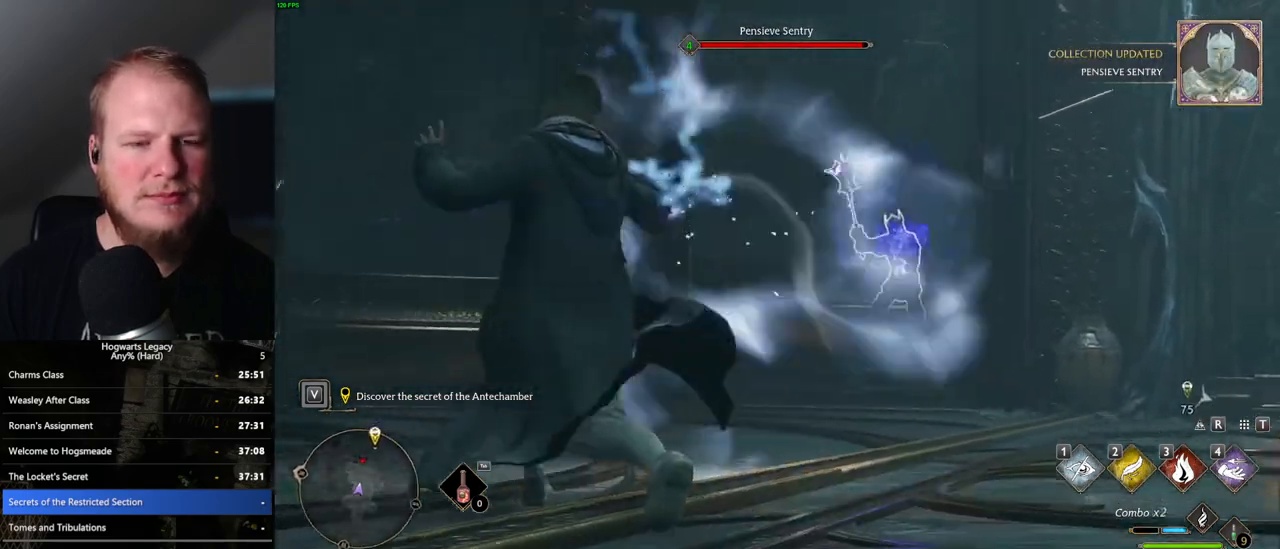
{"keys": ["d", "s"], "mouse": [], "events": []}